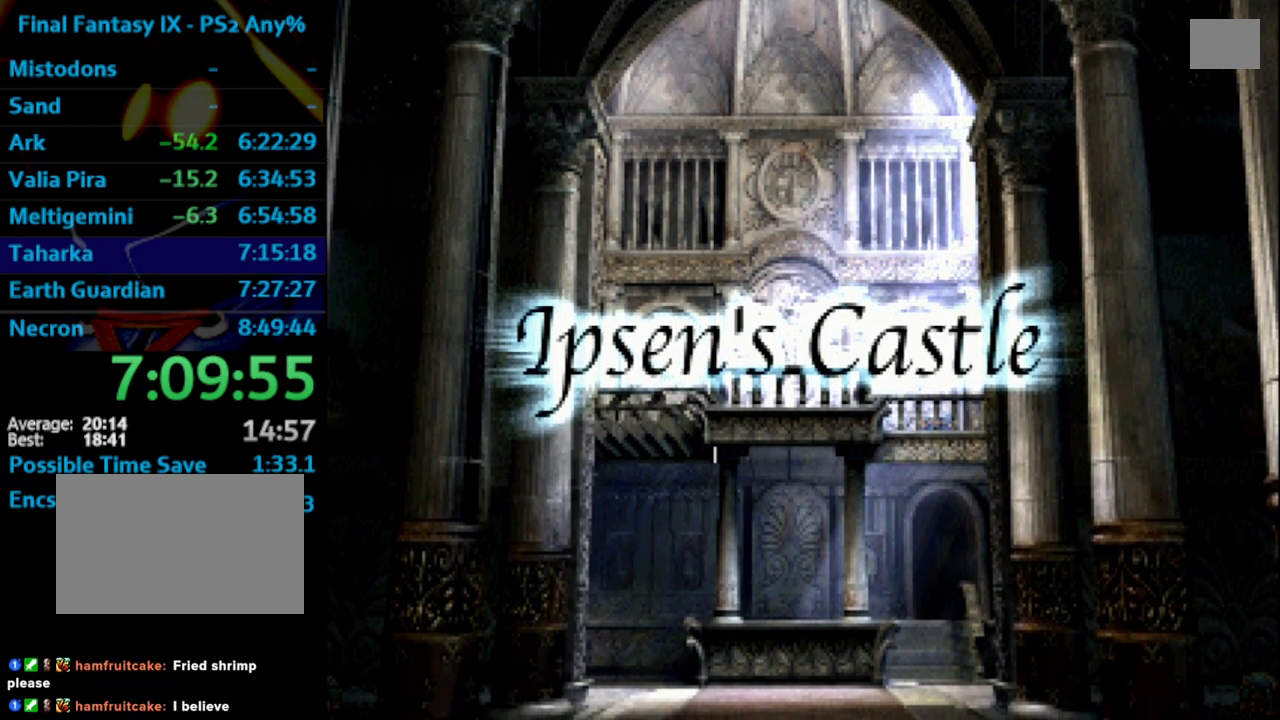
Gameplay with a controller (PlayStation layout); each line is a JSON object with the inputs held at the frame after it. "events" lists button and stick changes between this image and that frame as [ms after this image, input, new state], when the widget could be followed in between. Not read: L3 R3.
{"buttons": [], "left_stick": "up", "right_stick": "center", "events": [[283, "left_stick", "center"], [383, "left_stick", "up"]]}
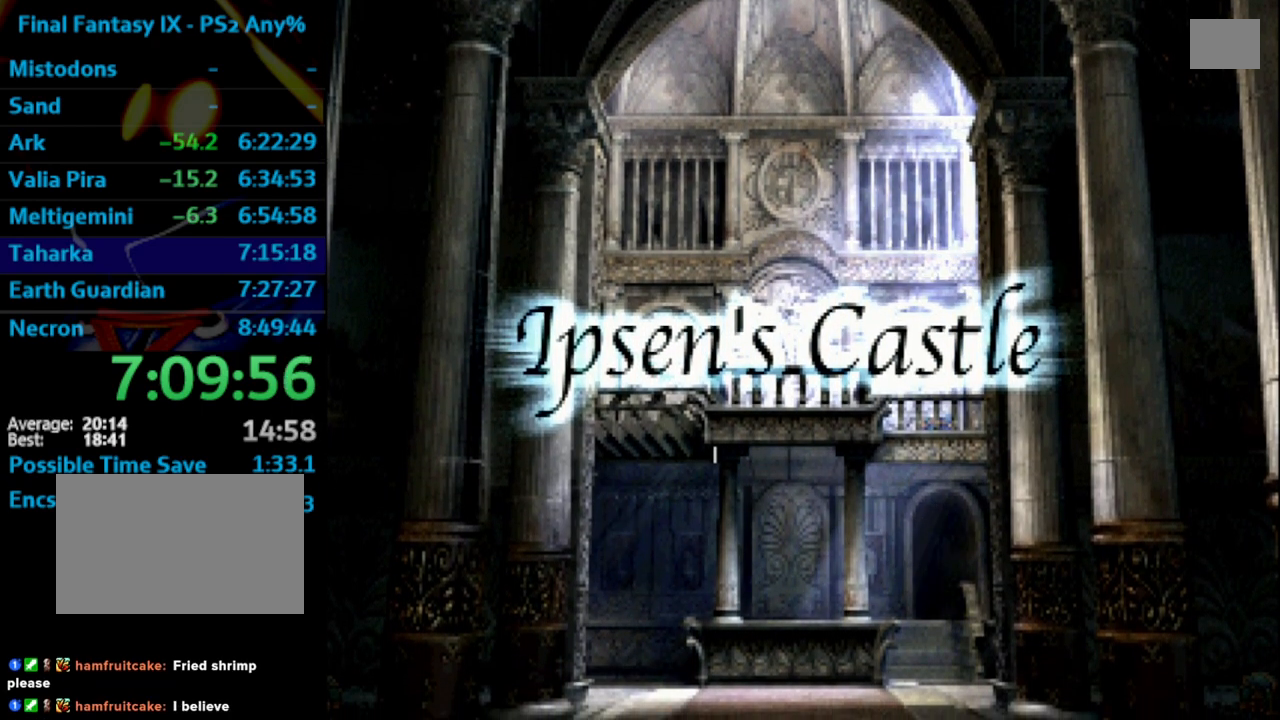
{"buttons": [], "left_stick": "up", "right_stick": "center", "events": []}
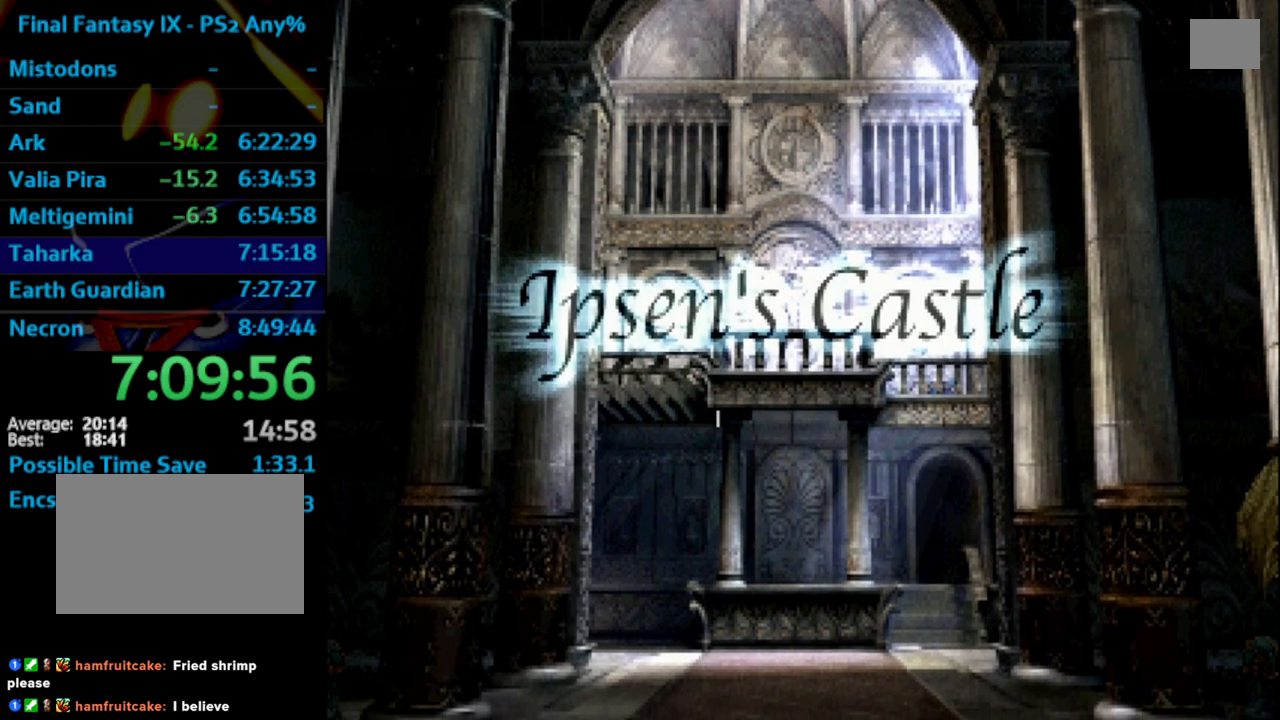
{"buttons": [], "left_stick": "up", "right_stick": "center", "events": []}
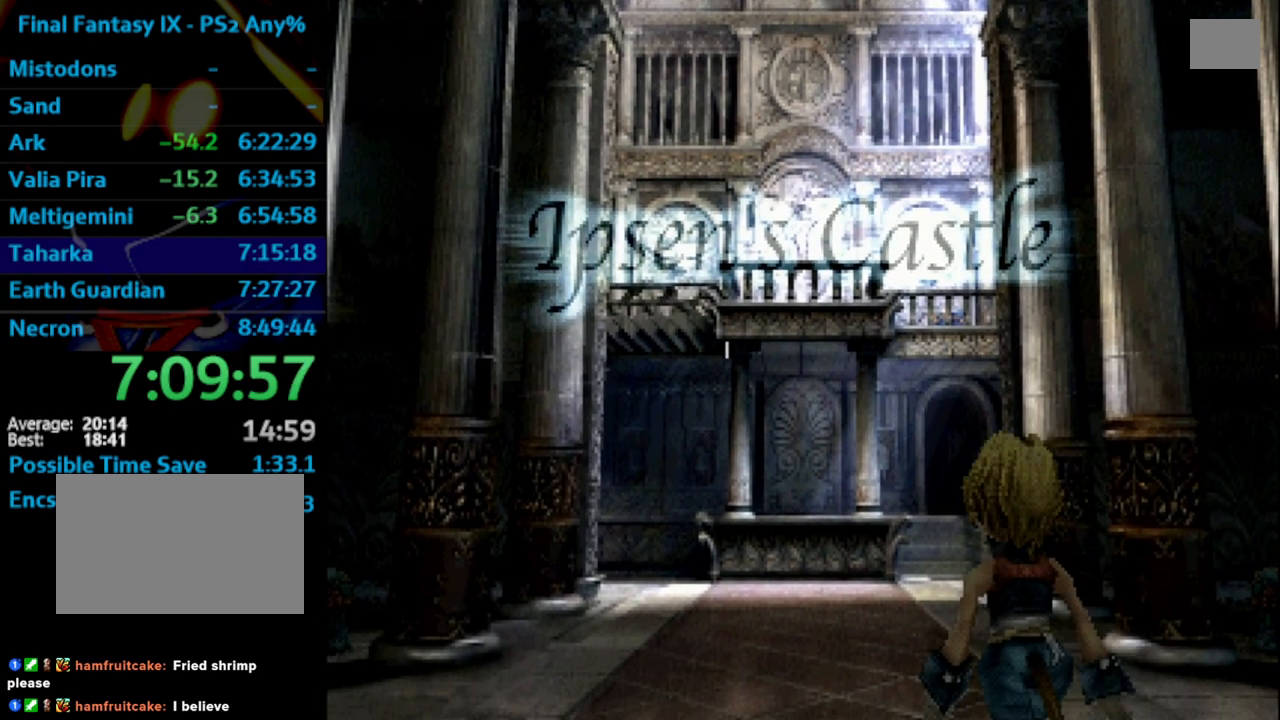
{"buttons": [], "left_stick": "up", "right_stick": "center", "events": []}
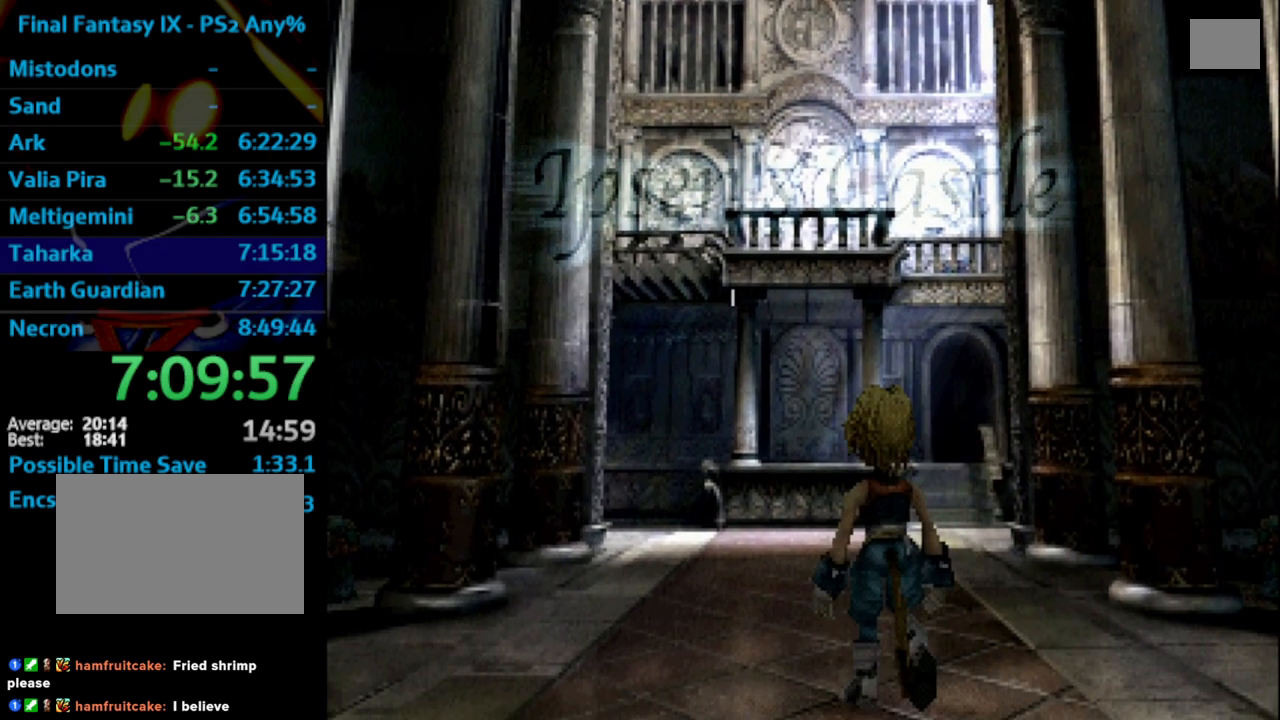
{"buttons": [], "left_stick": "up", "right_stick": "center", "events": []}
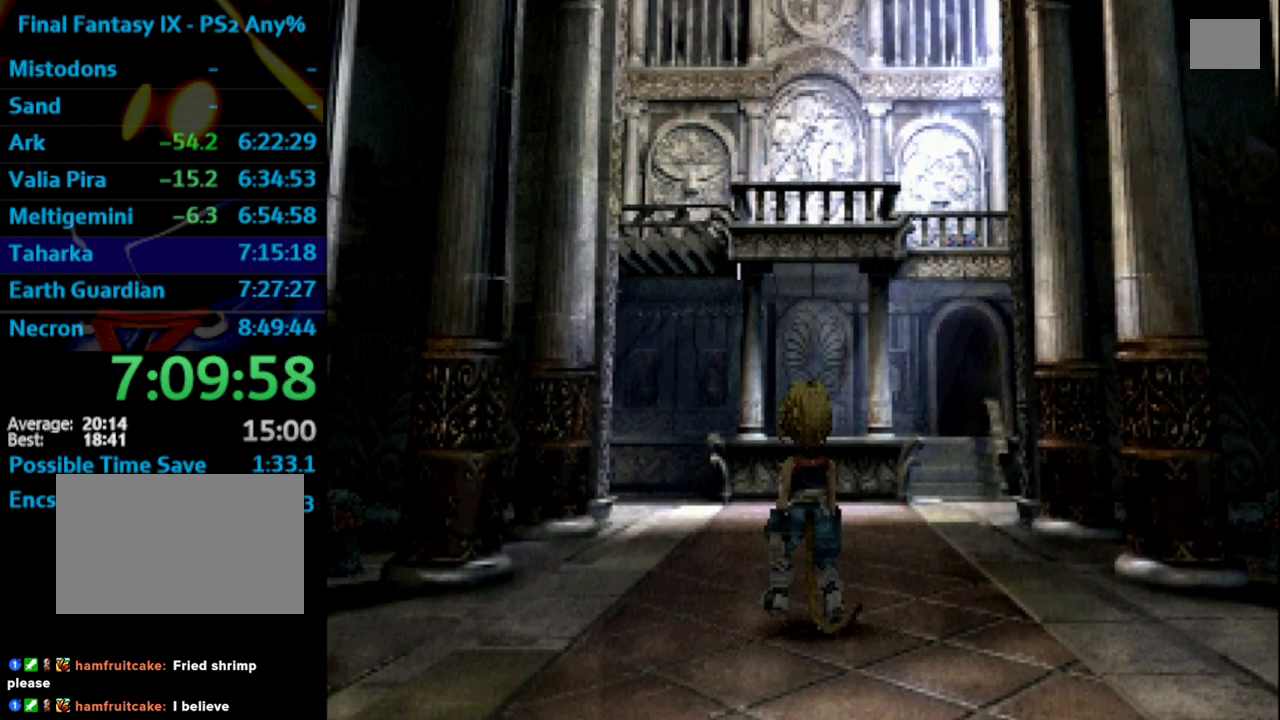
{"buttons": [], "left_stick": "up", "right_stick": "center", "events": []}
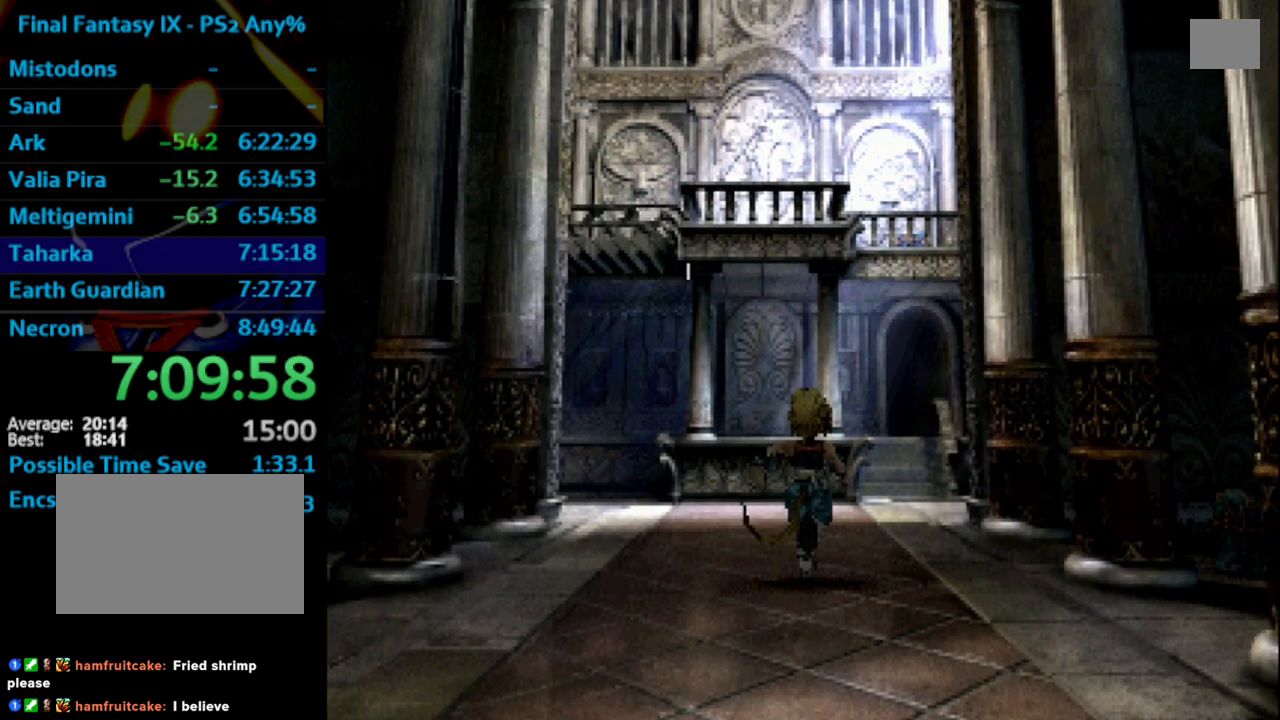
{"buttons": [], "left_stick": "up", "right_stick": "center", "events": []}
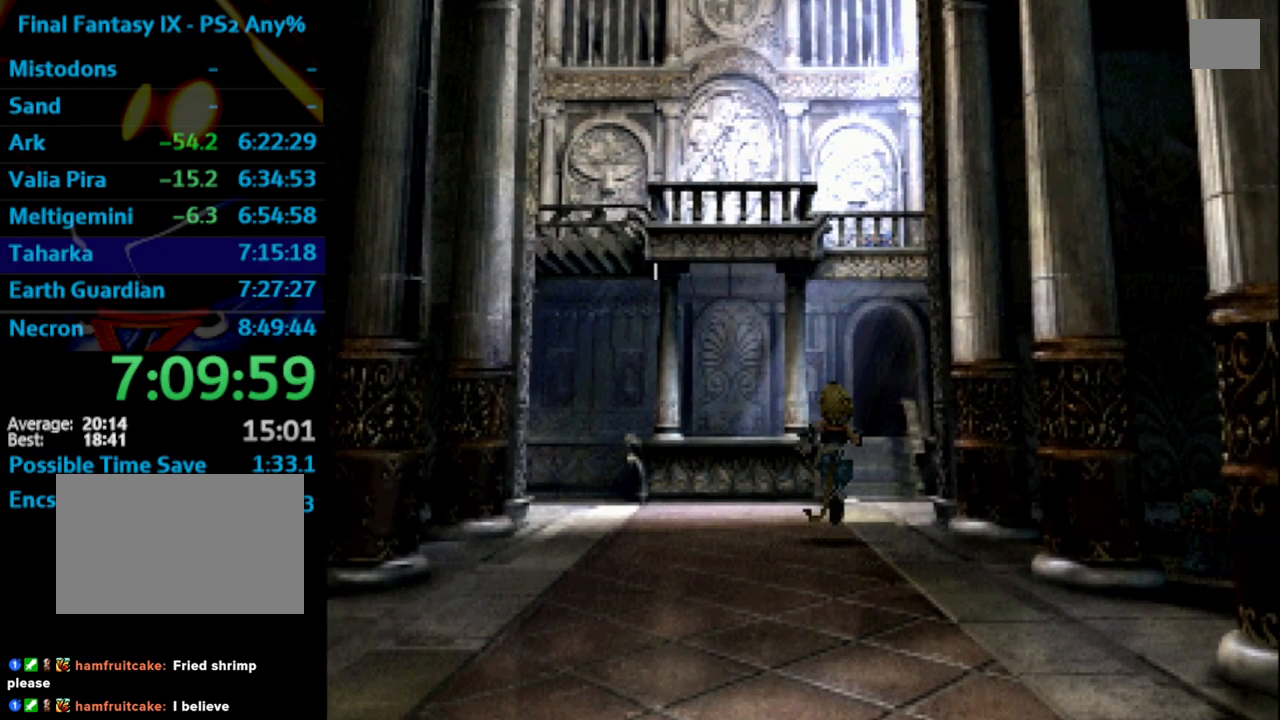
{"buttons": [], "left_stick": "up", "right_stick": "center", "events": []}
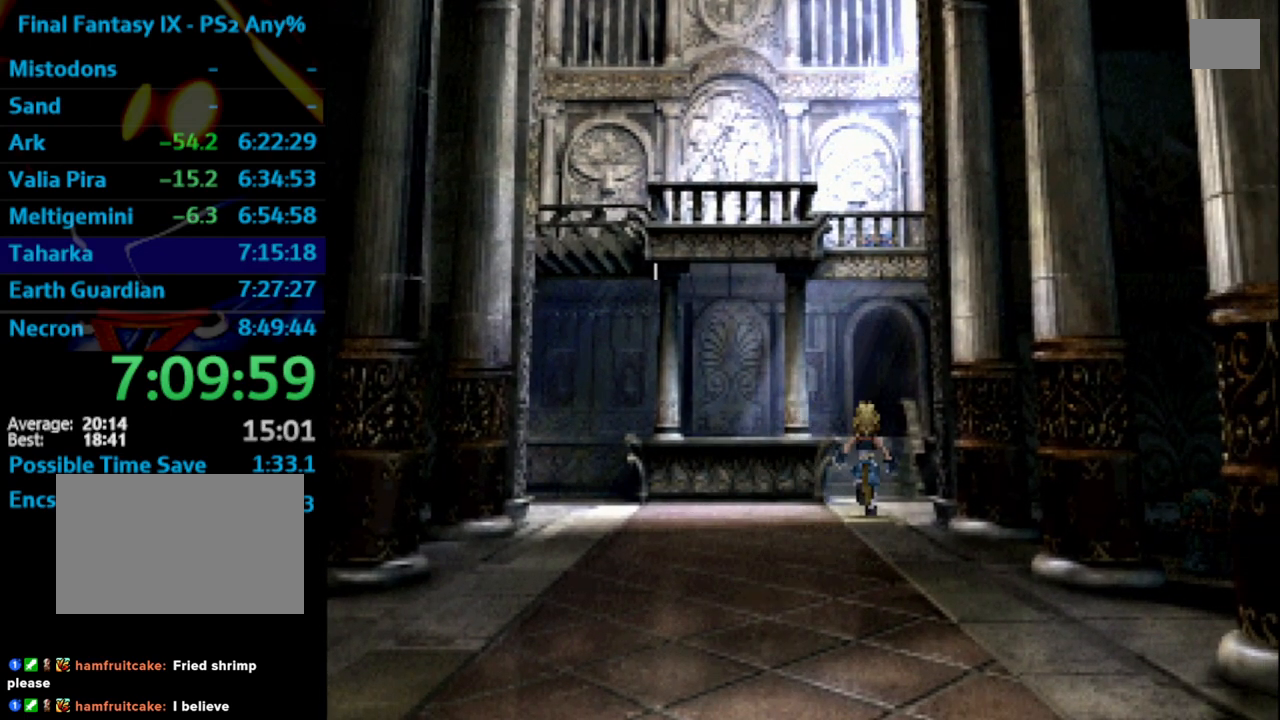
{"buttons": [], "left_stick": "up", "right_stick": "center", "events": []}
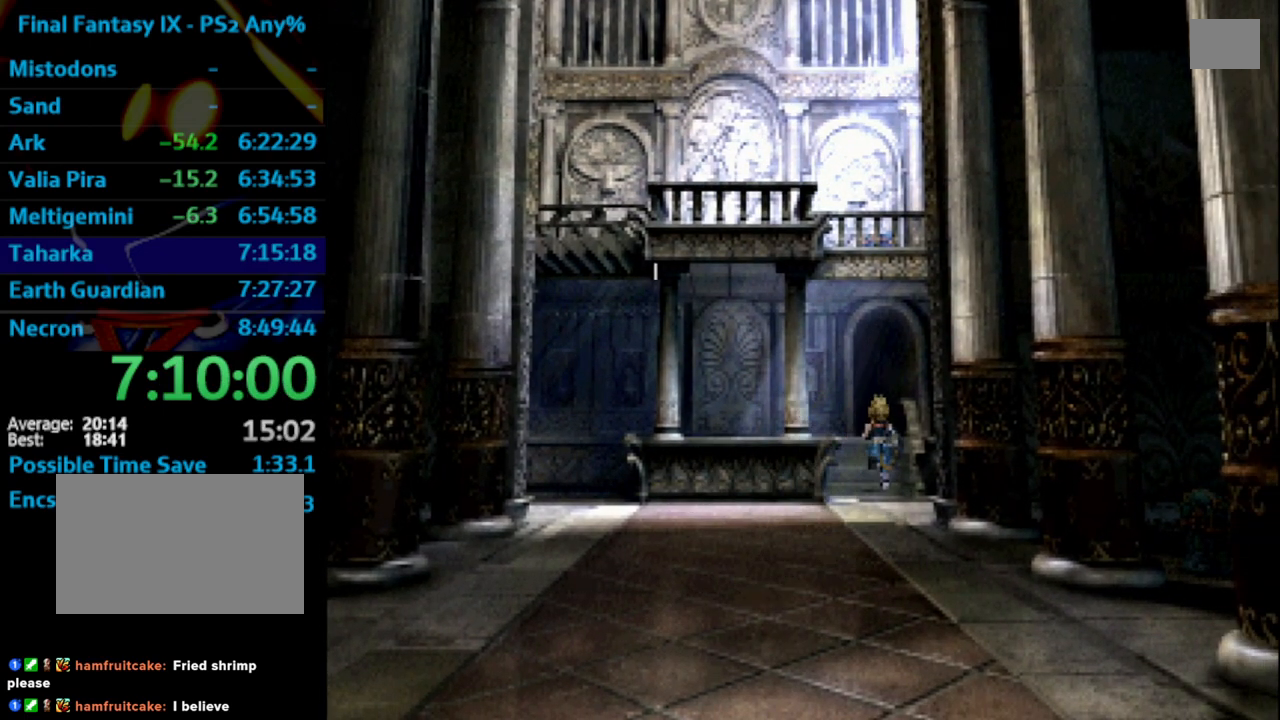
{"buttons": [], "left_stick": "up", "right_stick": "center", "events": []}
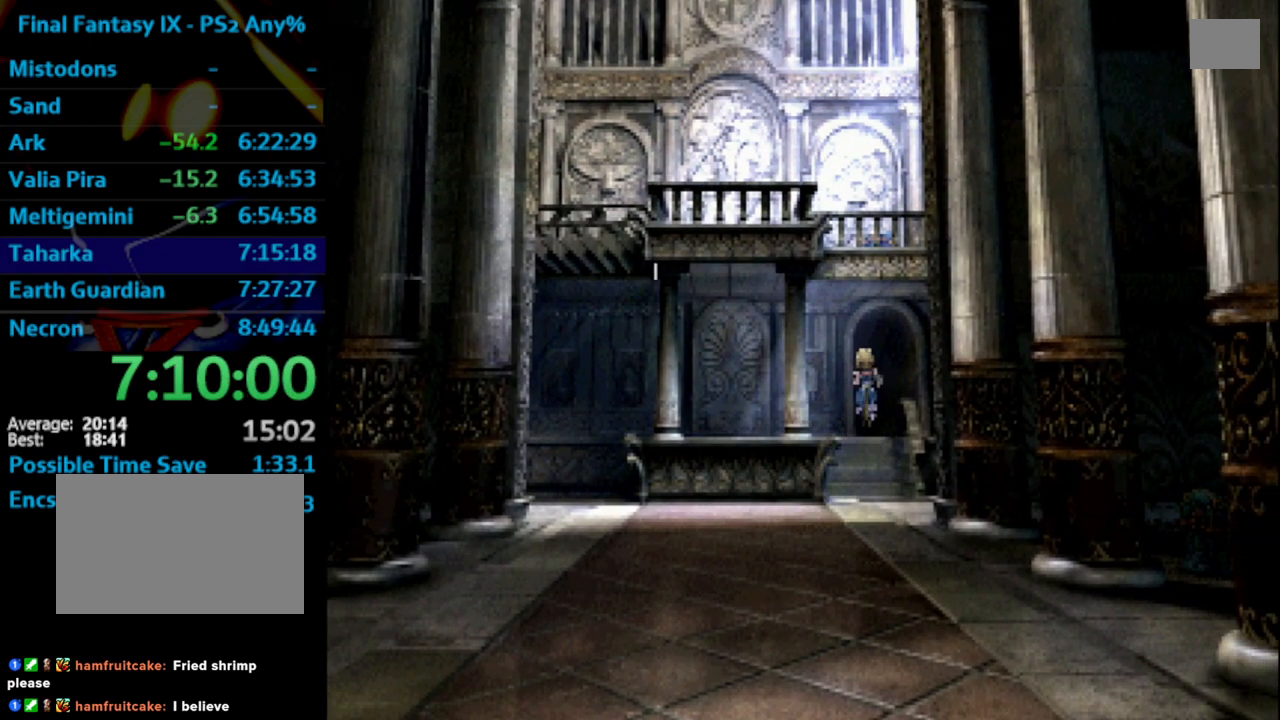
{"buttons": [], "left_stick": "up", "right_stick": "center", "events": []}
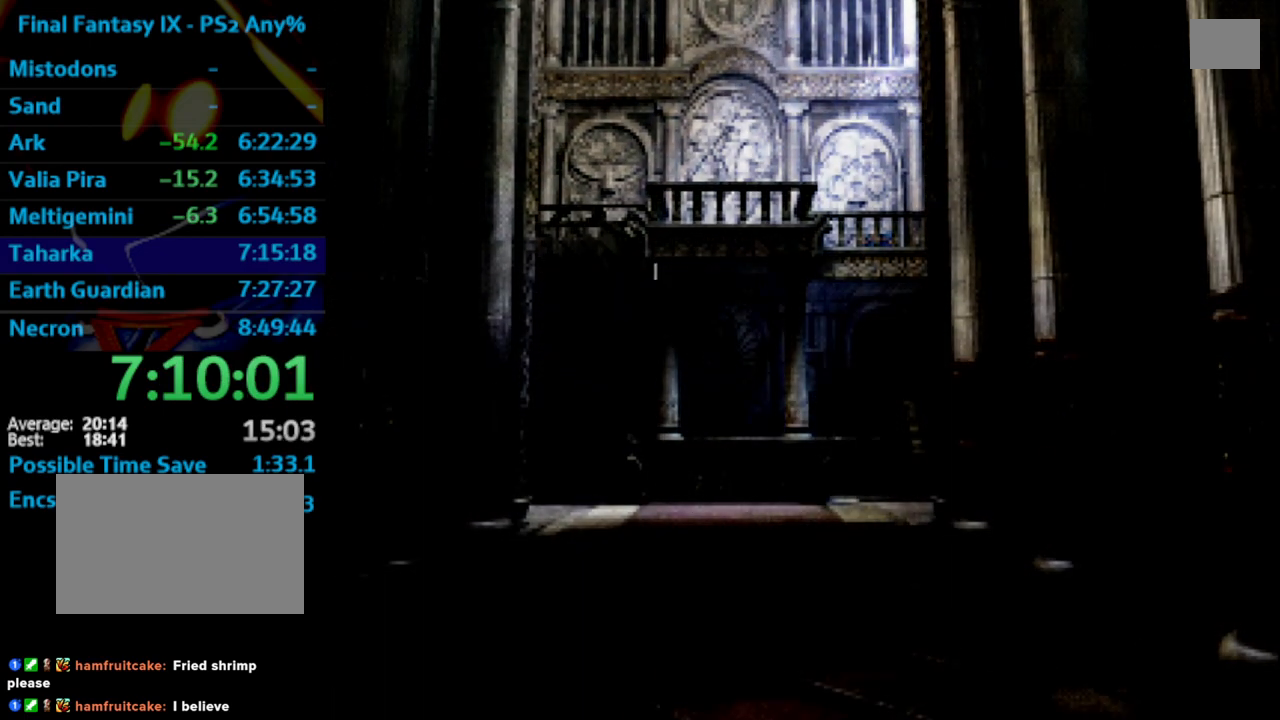
{"buttons": ["DPAD_DOWN"], "left_stick": "center", "right_stick": "center", "events": [[183, "left_stick", "center"], [450, "DPAD_DOWN", "down"]]}
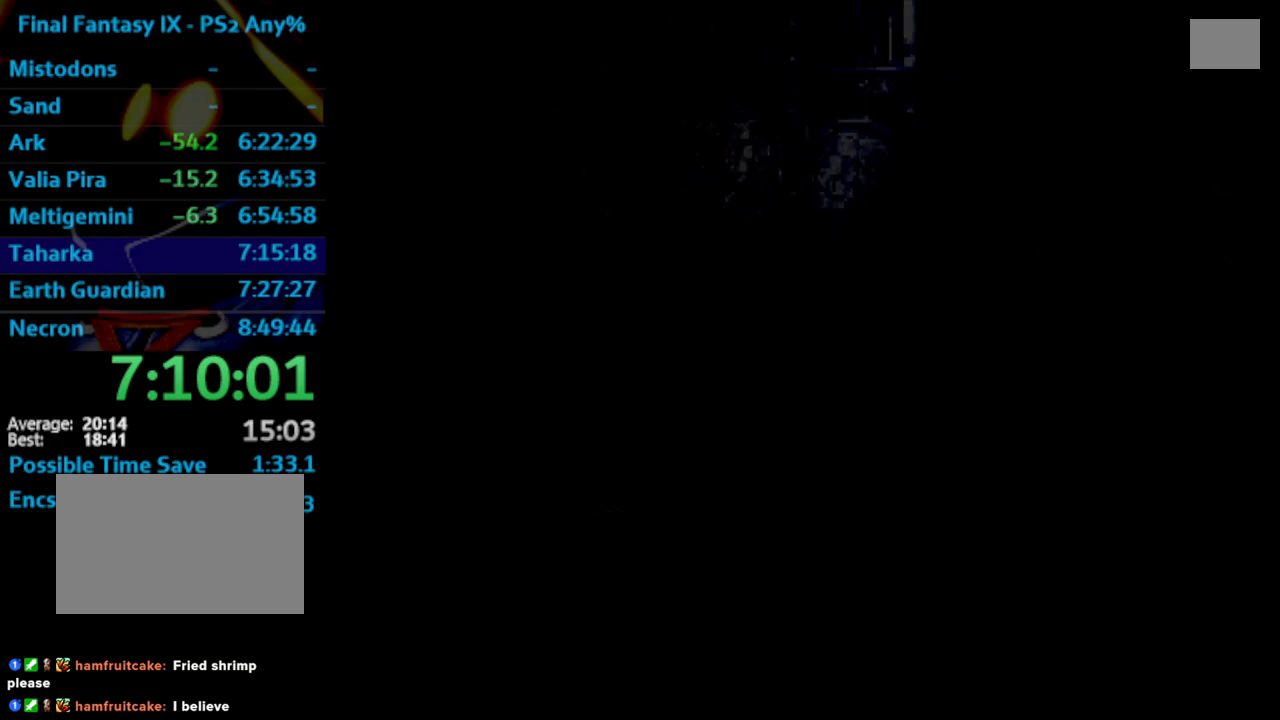
{"buttons": ["DPAD_DOWN"], "left_stick": "center", "right_stick": "center", "events": []}
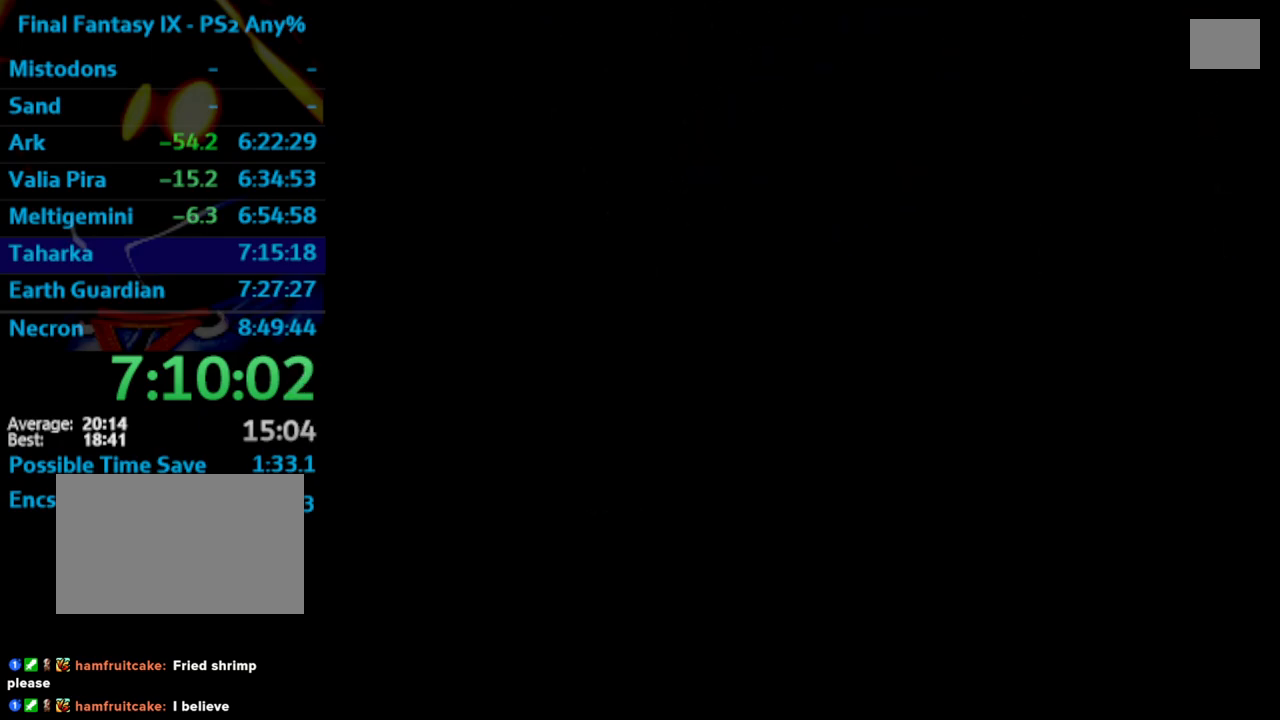
{"buttons": ["DPAD_DOWN"], "left_stick": "center", "right_stick": "center", "events": []}
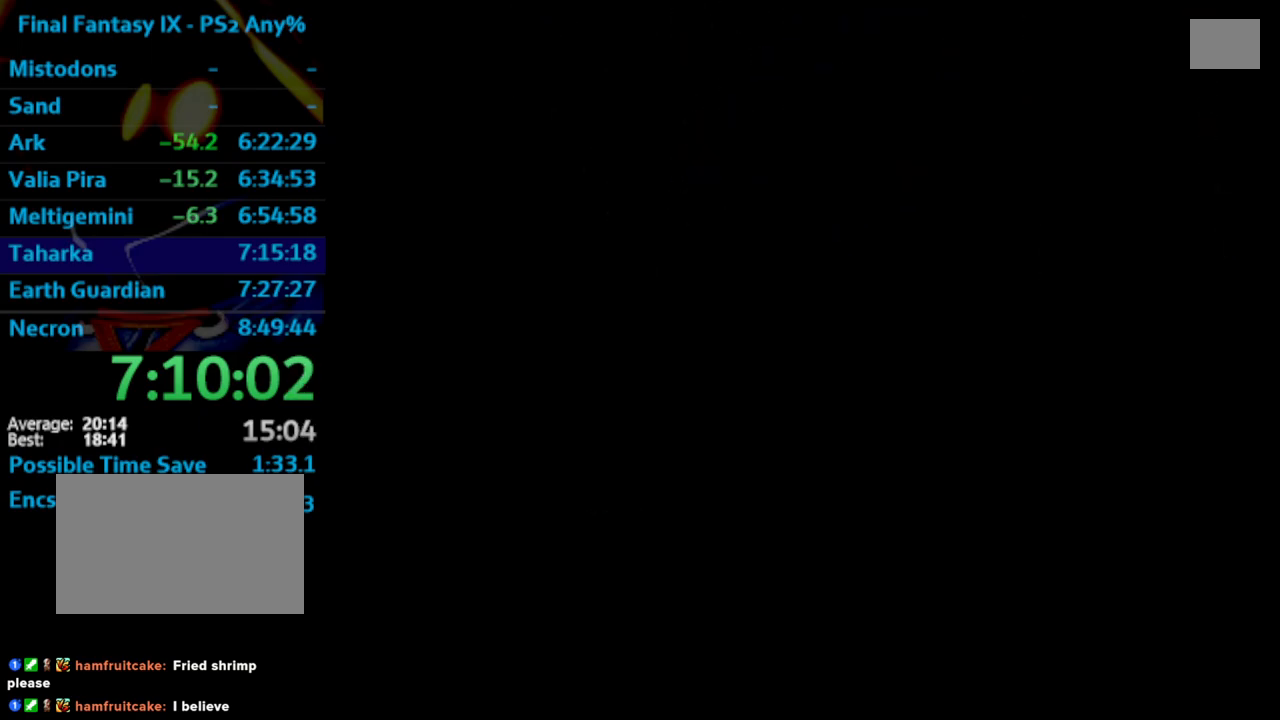
{"buttons": [], "left_stick": "center", "right_stick": "center", "events": [[117, "DPAD_DOWN", "up"], [233, "DPAD_DOWN", "down"], [267, "DPAD_DOWN", "up"]]}
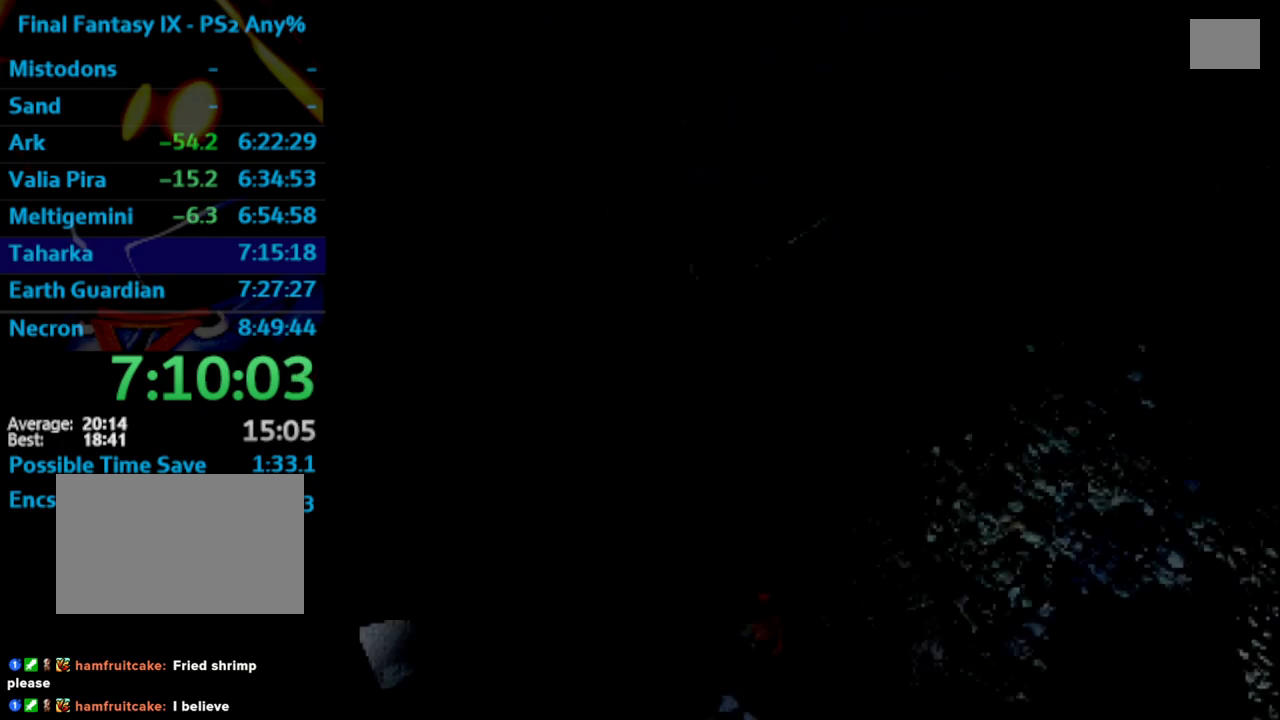
{"buttons": ["DPAD_DOWN"], "left_stick": "center", "right_stick": "center", "events": [[433, "DPAD_DOWN", "down"]]}
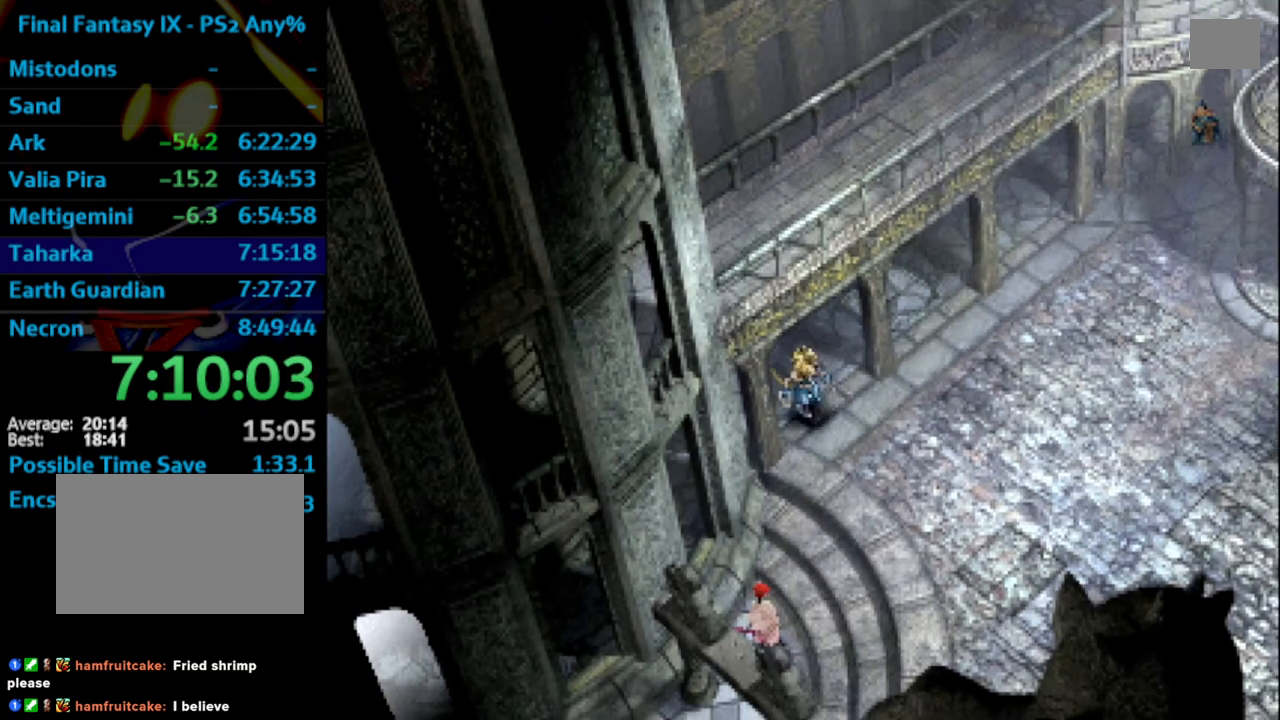
{"buttons": ["DPAD_LEFT"], "left_stick": "center", "right_stick": "center", "events": [[450, "DPAD_DOWN", "up"], [450, "DPAD_LEFT", "down"]]}
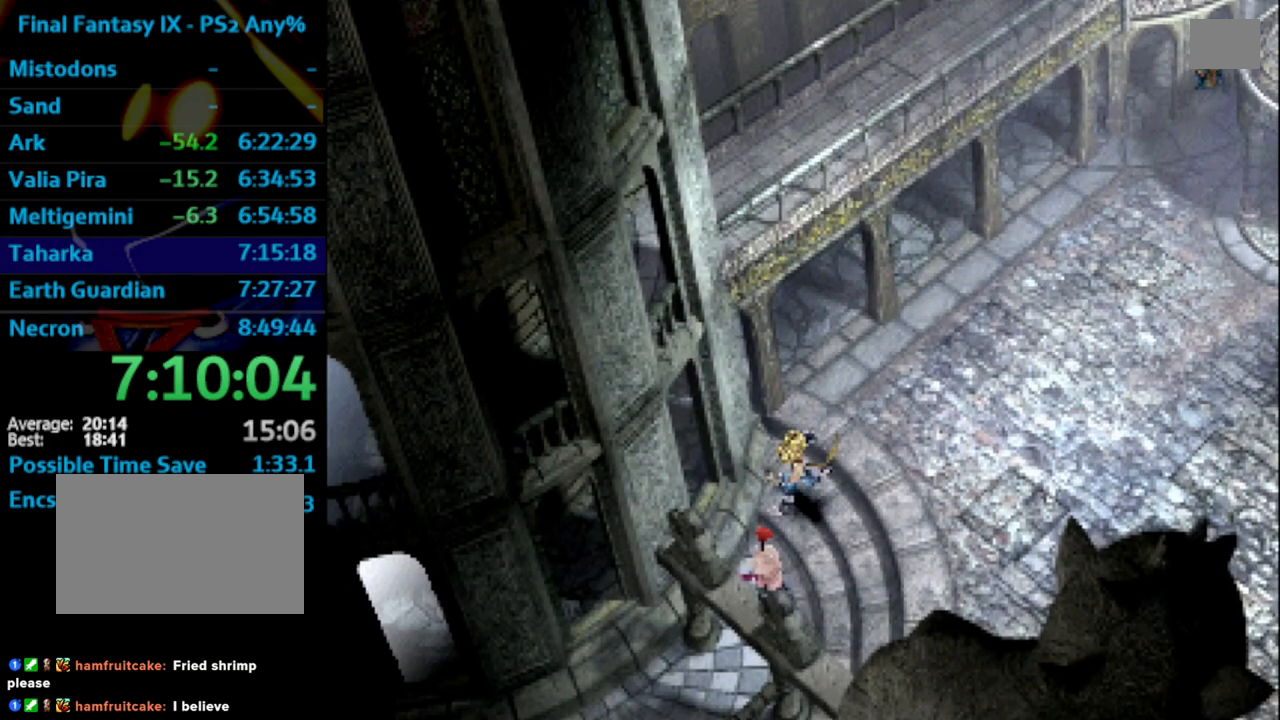
{"buttons": [], "left_stick": "center", "right_stick": "center", "events": [[67, "DPAD_DOWN", "down"], [67, "DPAD_LEFT", "up"], [100, "DPAD_DOWN", "up"], [133, "CROSS", "down"], [183, "CROSS", "up"]]}
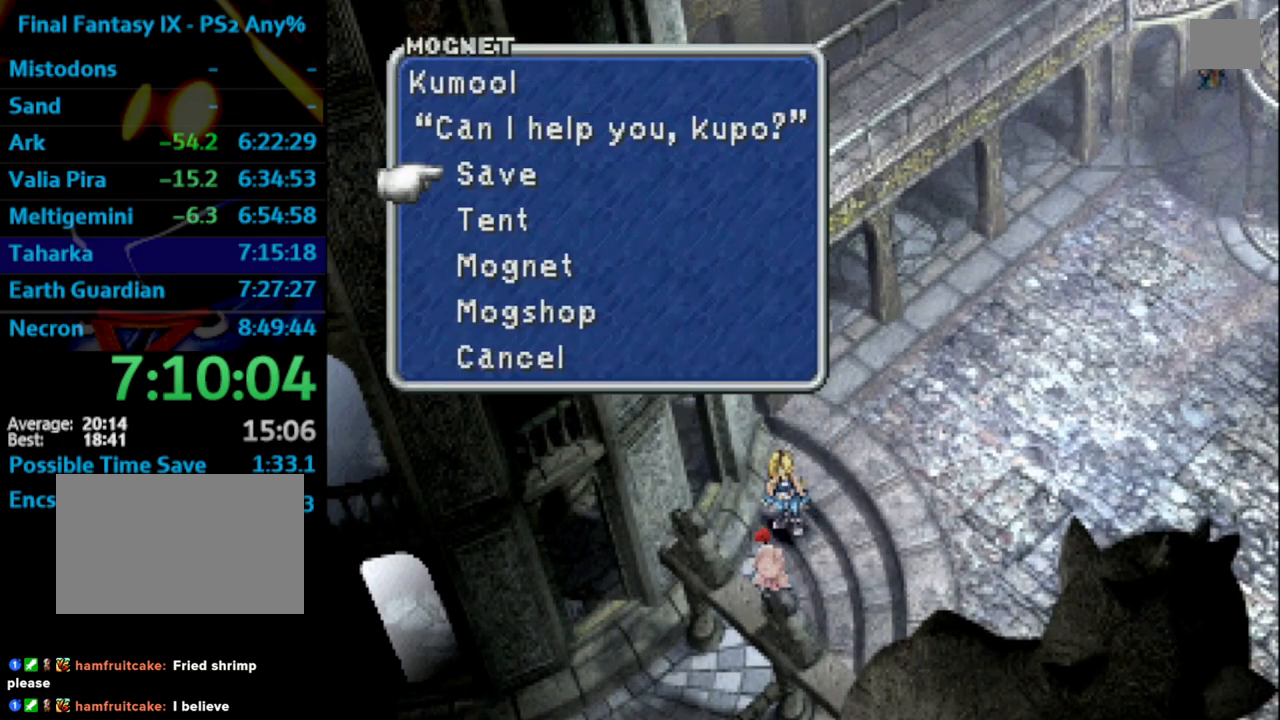
{"buttons": ["DPAD_UP"], "left_stick": "center", "right_stick": "center", "events": [[317, "DPAD_UP", "down"], [400, "DPAD_UP", "up"], [467, "DPAD_UP", "down"]]}
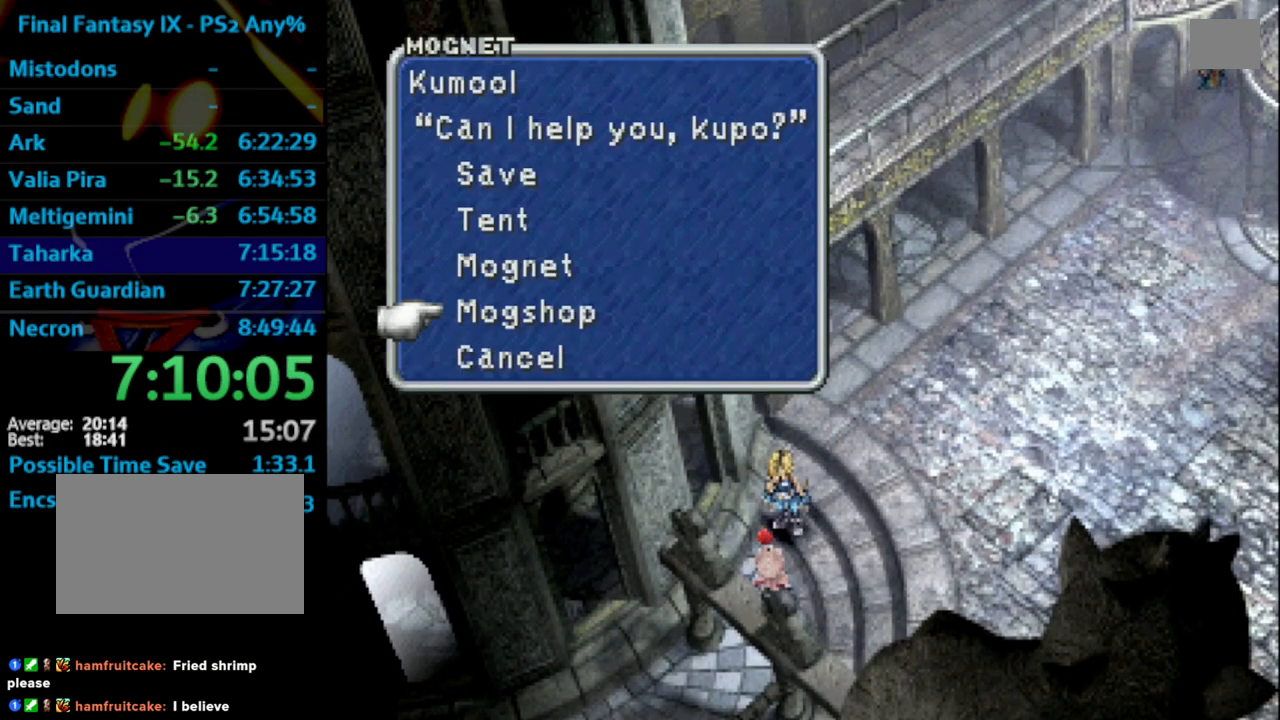
{"buttons": [], "left_stick": "center", "right_stick": "center", "events": [[17, "CROSS", "down"], [33, "DPAD_UP", "up"], [83, "CROSS", "up"]]}
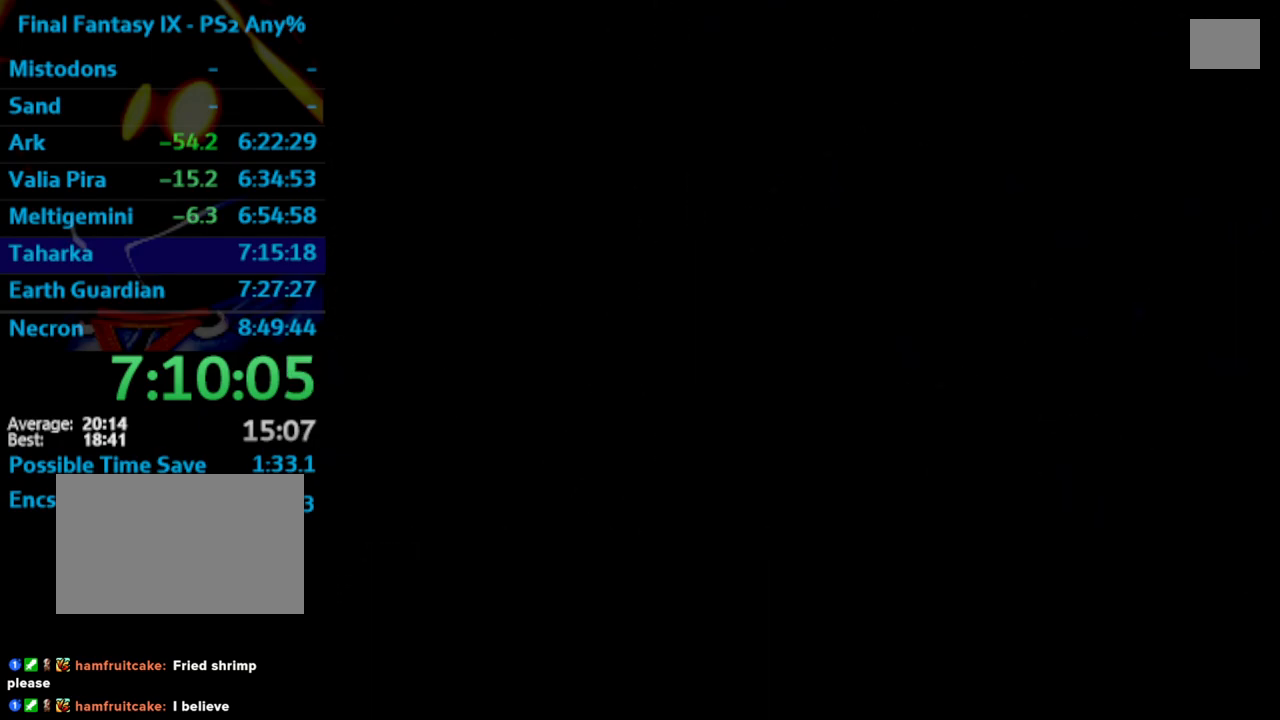
{"buttons": ["CROSS"], "left_stick": "center", "right_stick": "center", "events": [[283, "CROSS", "down"], [350, "CROSS", "up"], [450, "CROSS", "down"]]}
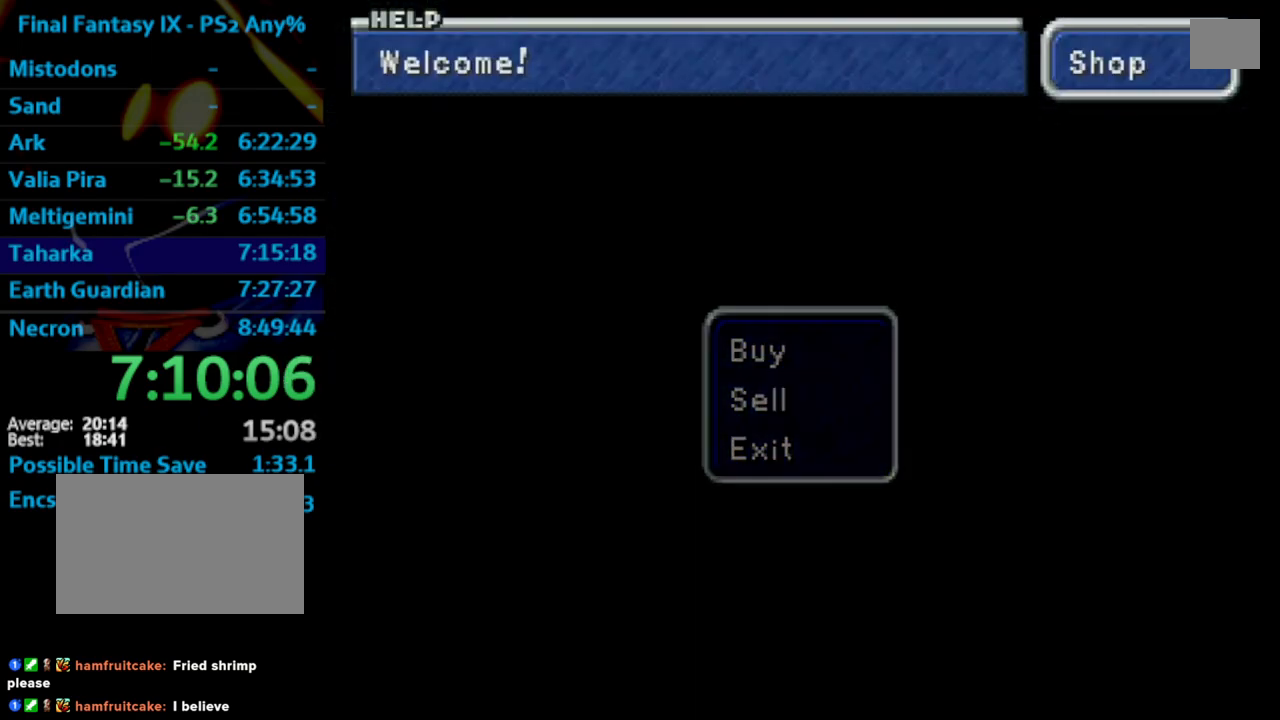
{"buttons": ["R1"], "left_stick": "center", "right_stick": "center", "events": [[17, "CROSS", "up"], [483, "R1", "down"]]}
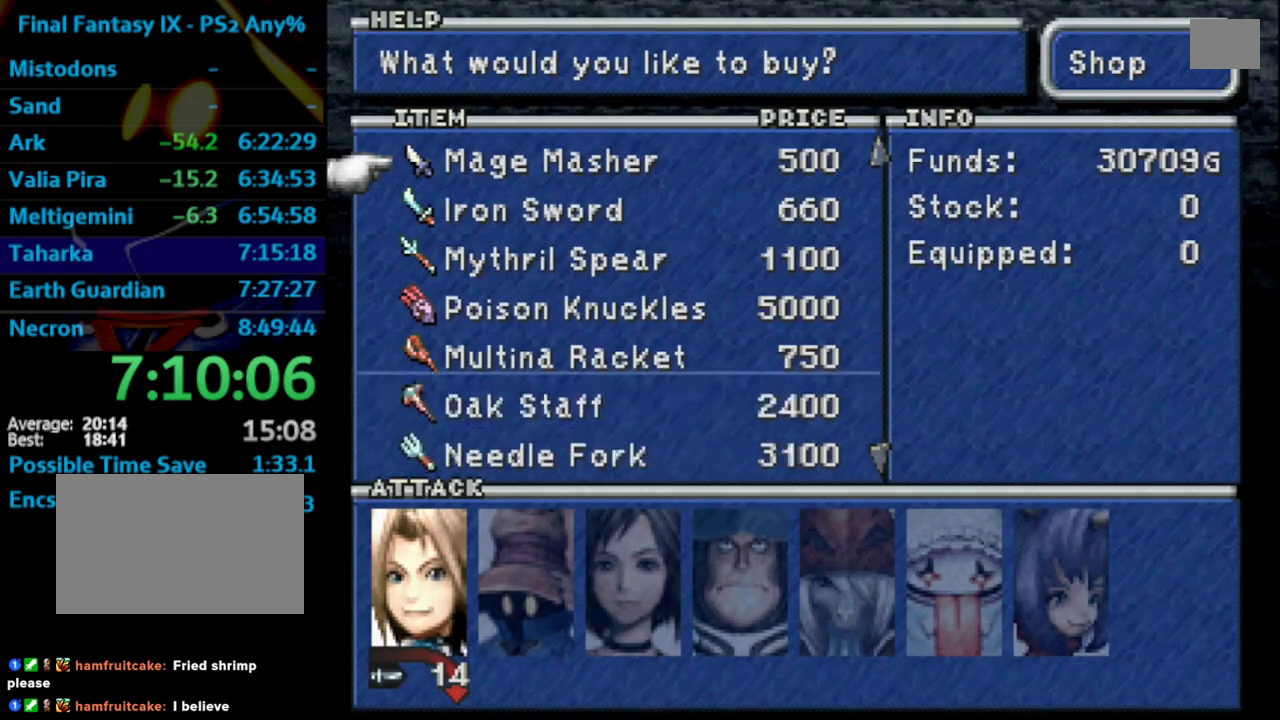
{"buttons": [], "left_stick": "center", "right_stick": "center", "events": [[133, "R1", "up"], [233, "R1", "down"], [433, "R1", "up"]]}
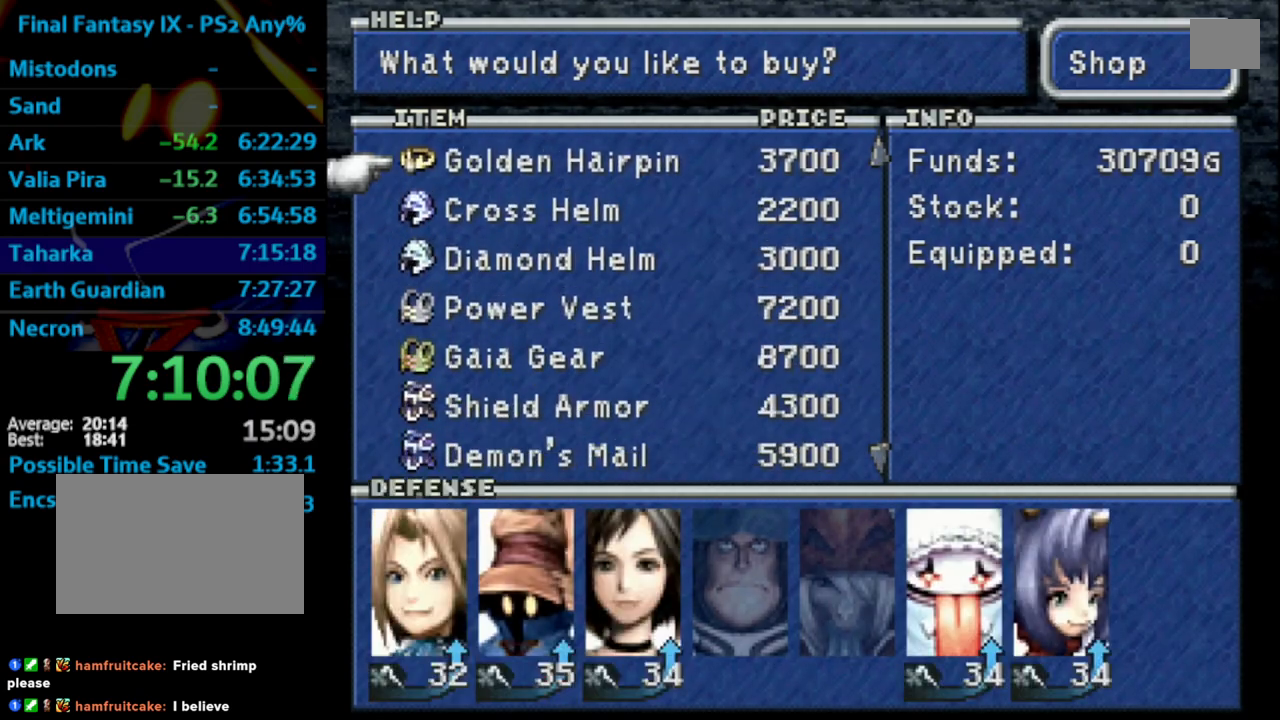
{"buttons": [], "left_stick": "center", "right_stick": "center", "events": [[50, "CROSS", "down"], [150, "CROSS", "up"], [233, "CROSS", "down"], [367, "CROSS", "up"], [417, "DPAD_DOWN", "down"], [467, "DPAD_DOWN", "up"]]}
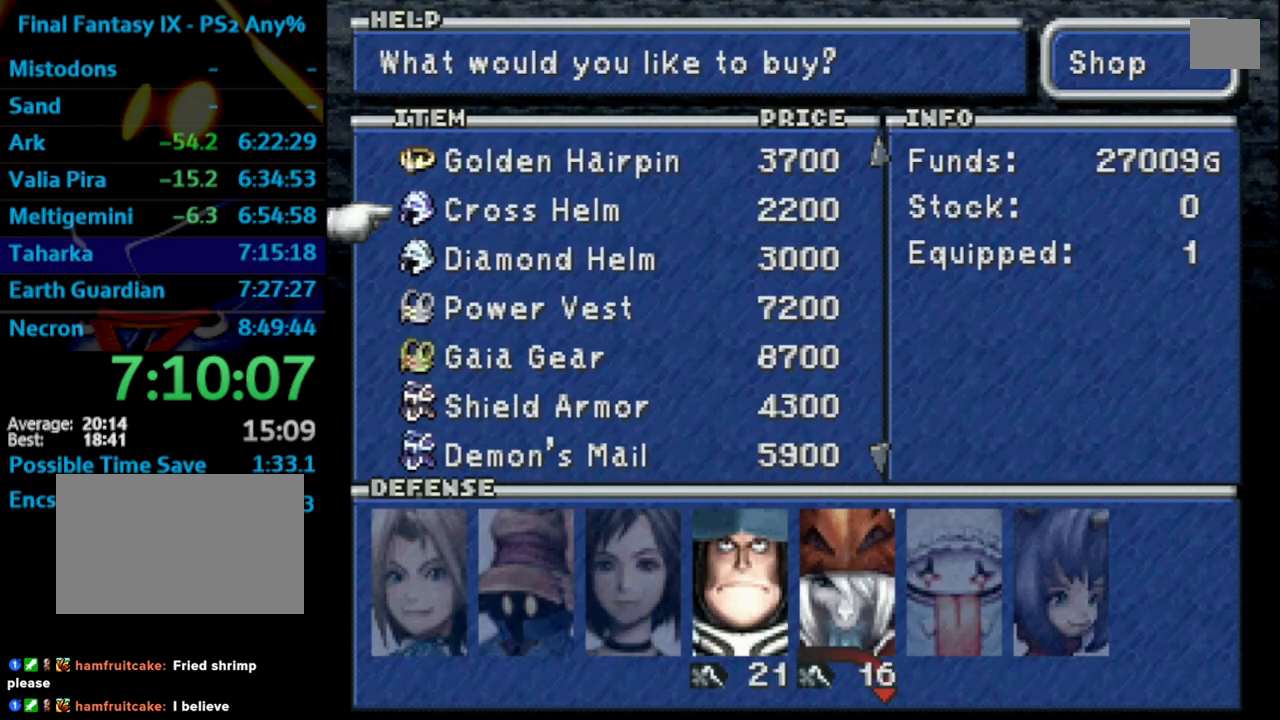
{"buttons": ["DPAD_DOWN"], "left_stick": "center", "right_stick": "center", "events": [[50, "DPAD_DOWN", "down"], [117, "DPAD_DOWN", "up"], [200, "CROSS", "down"], [267, "CROSS", "up"], [317, "CROSS", "down"], [417, "CROSS", "up"], [500, "DPAD_DOWN", "down"]]}
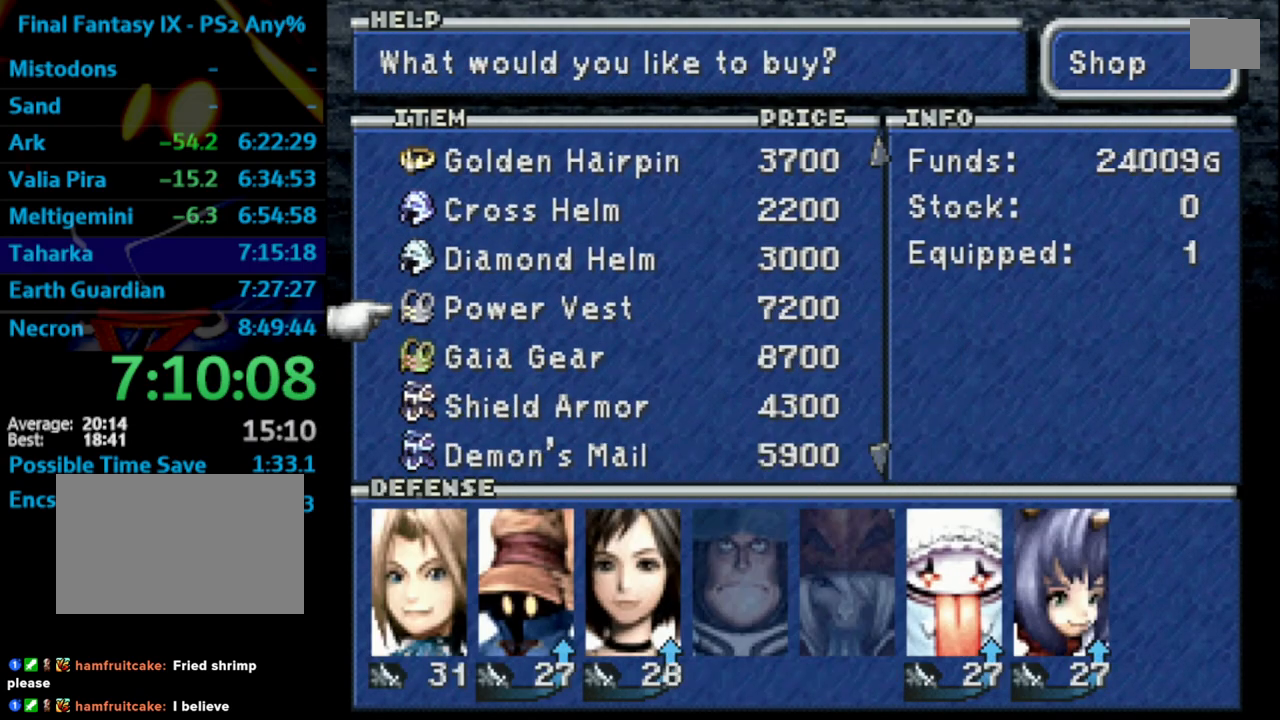
{"buttons": ["L1"], "left_stick": "center", "right_stick": "center", "events": [[67, "DPAD_DOWN", "up"], [133, "DPAD_DOWN", "down"], [233, "CROSS", "down"], [233, "DPAD_DOWN", "up"], [317, "CROSS", "up"], [367, "CROSS", "down"], [467, "CROSS", "up"], [500, "L1", "down"]]}
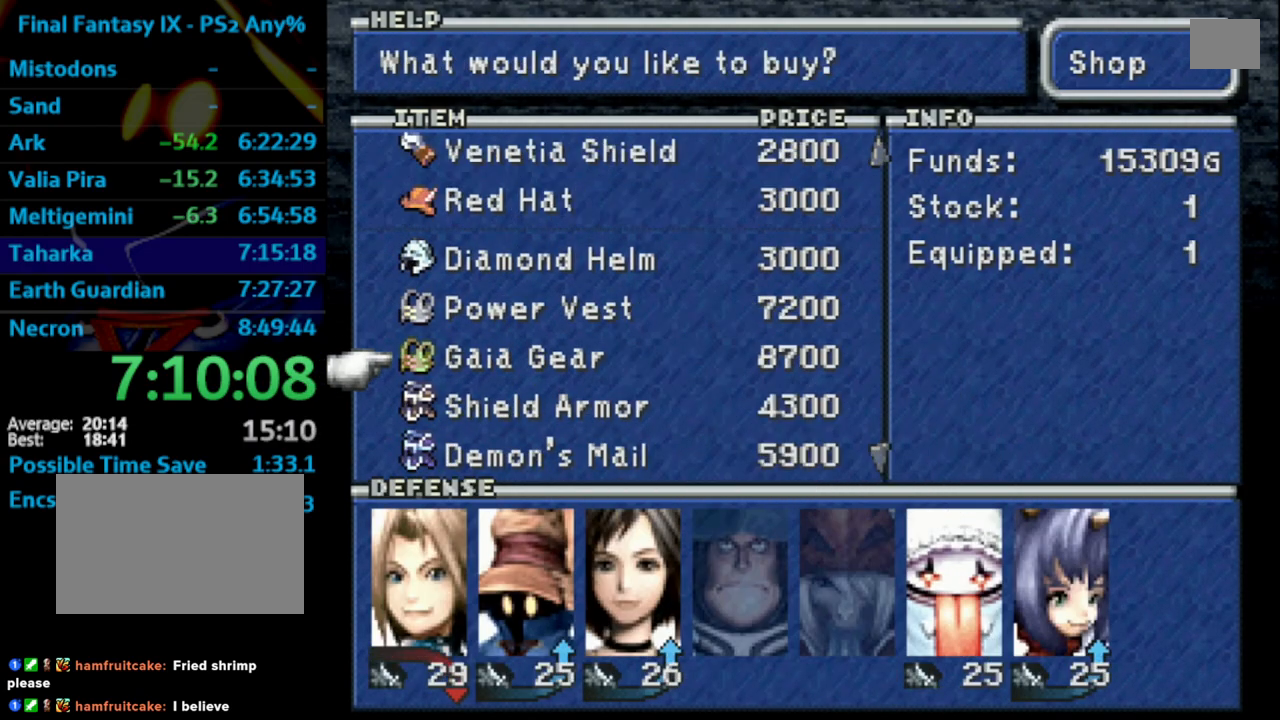
{"buttons": ["CROSS"], "left_stick": "center", "right_stick": "center", "events": [[217, "L1", "up"], [300, "CROSS", "down"], [383, "CROSS", "up"], [433, "CROSS", "down"]]}
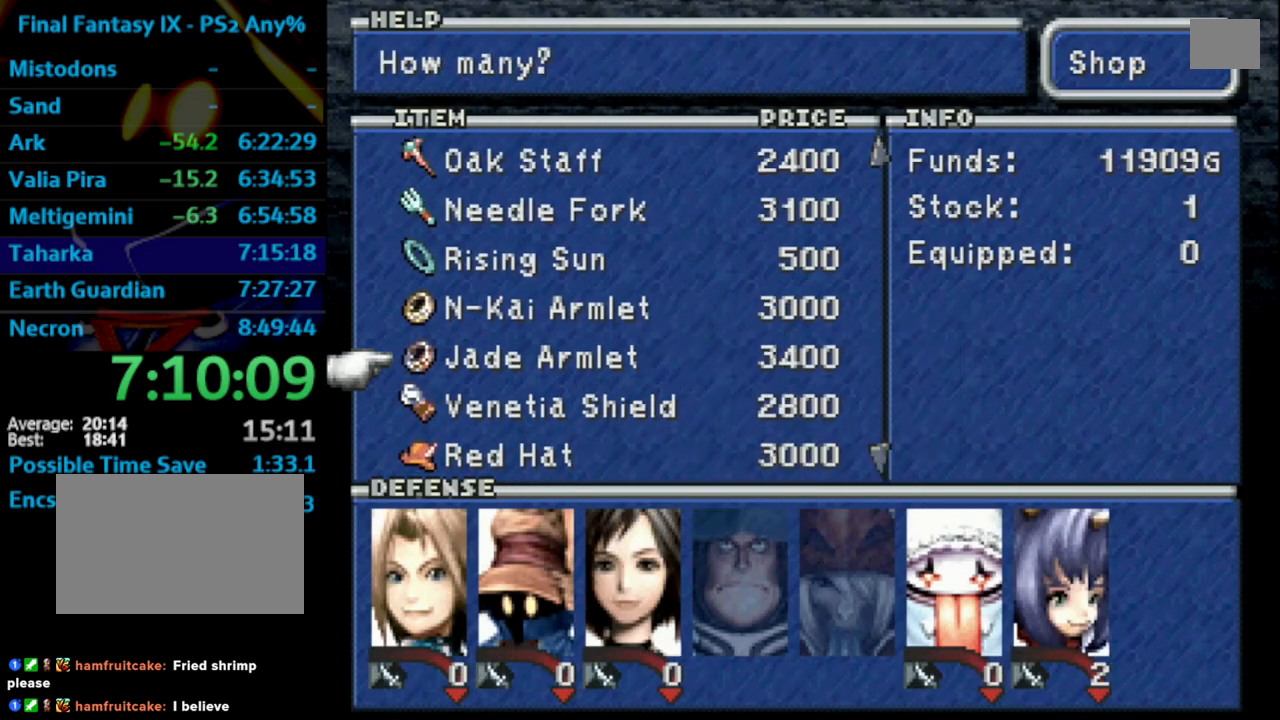
{"buttons": ["DPAD_DOWN"], "left_stick": "center", "right_stick": "center", "events": [[33, "CROSS", "up"], [67, "DPAD_DOWN", "down"], [167, "CROSS", "down"], [183, "DPAD_DOWN", "up"], [233, "CROSS", "up"], [283, "CROSS", "down"], [367, "CROSS", "up"], [433, "DPAD_DOWN", "down"]]}
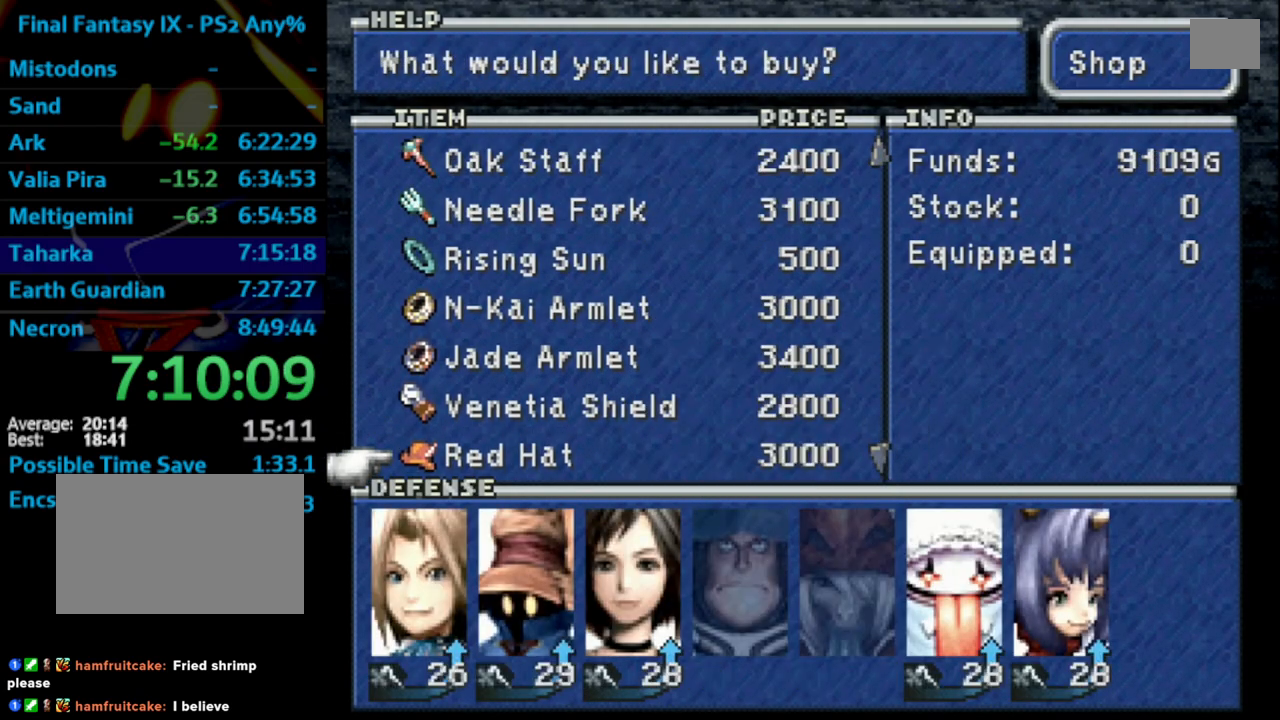
{"buttons": ["CIRCLE"], "left_stick": "center", "right_stick": "center", "events": [[17, "CROSS", "down"], [50, "DPAD_DOWN", "up"], [100, "CROSS", "up"], [167, "CROSS", "down"], [300, "CROSS", "up"], [333, "CIRCLE", "down"], [467, "CIRCLE", "up"], [500, "CIRCLE", "down"]]}